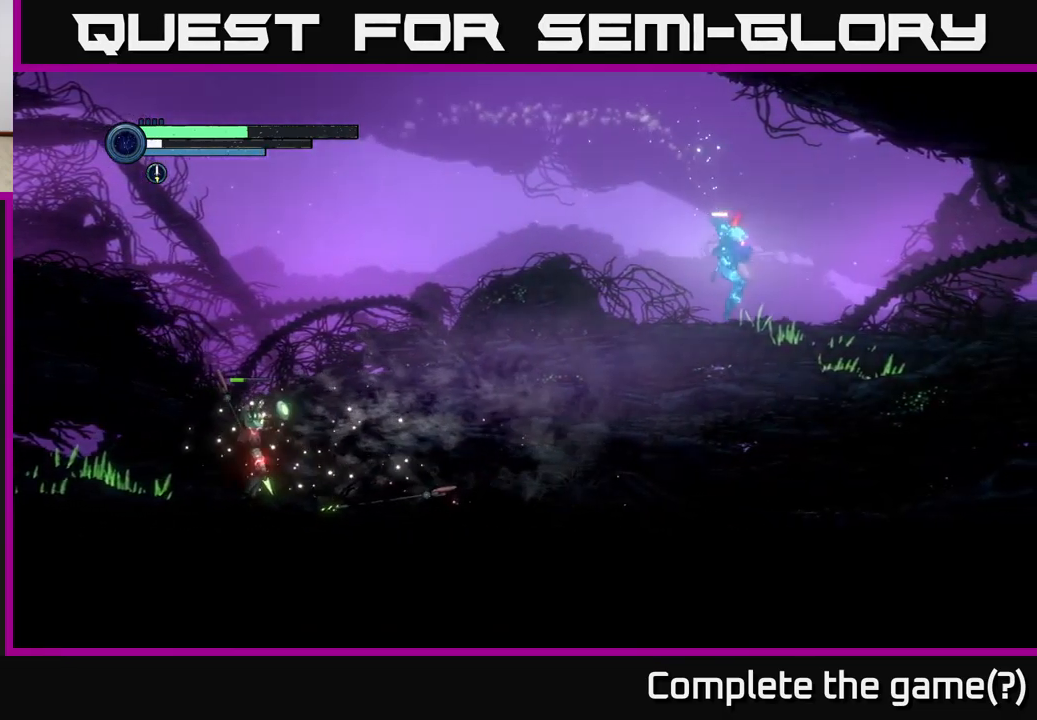
Gameplay with a controller (Xbox layout); each line is a JSON object with the inputs held at the frame after it. "events" lists button and stick changes between this image and that frame as [ms after this image, input, new state], when the widget could be followed in between.
{"buttons": [], "left_stick": "right", "right_stick": "center", "events": []}
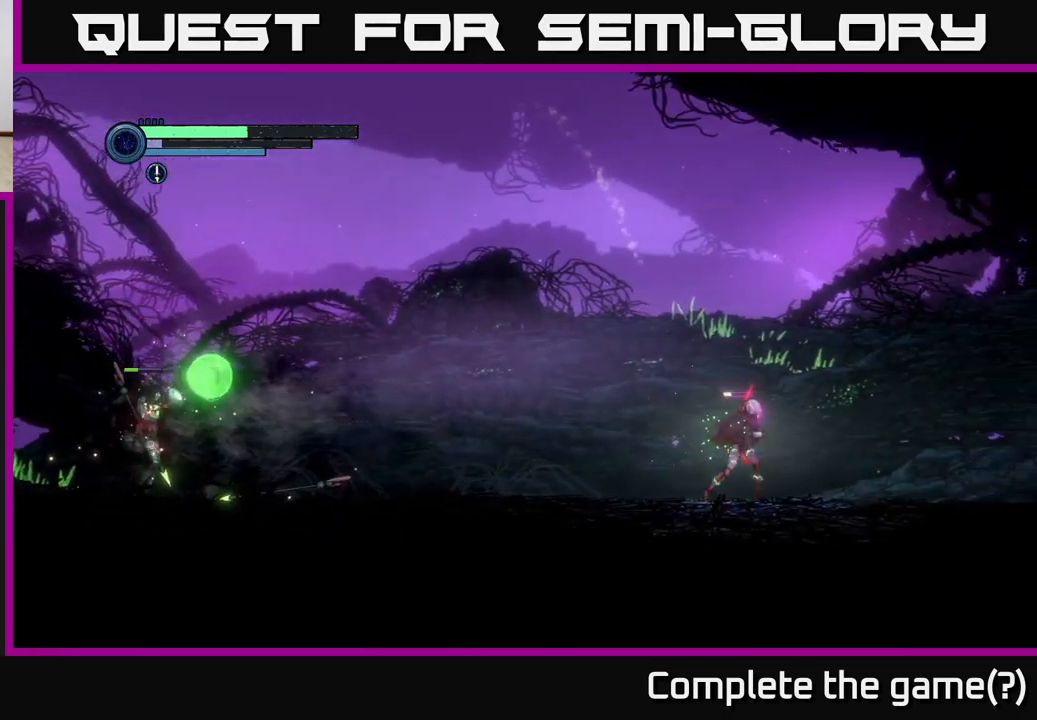
{"buttons": [], "left_stick": "left", "right_stick": "center", "events": [[317, "left_stick", "left"]]}
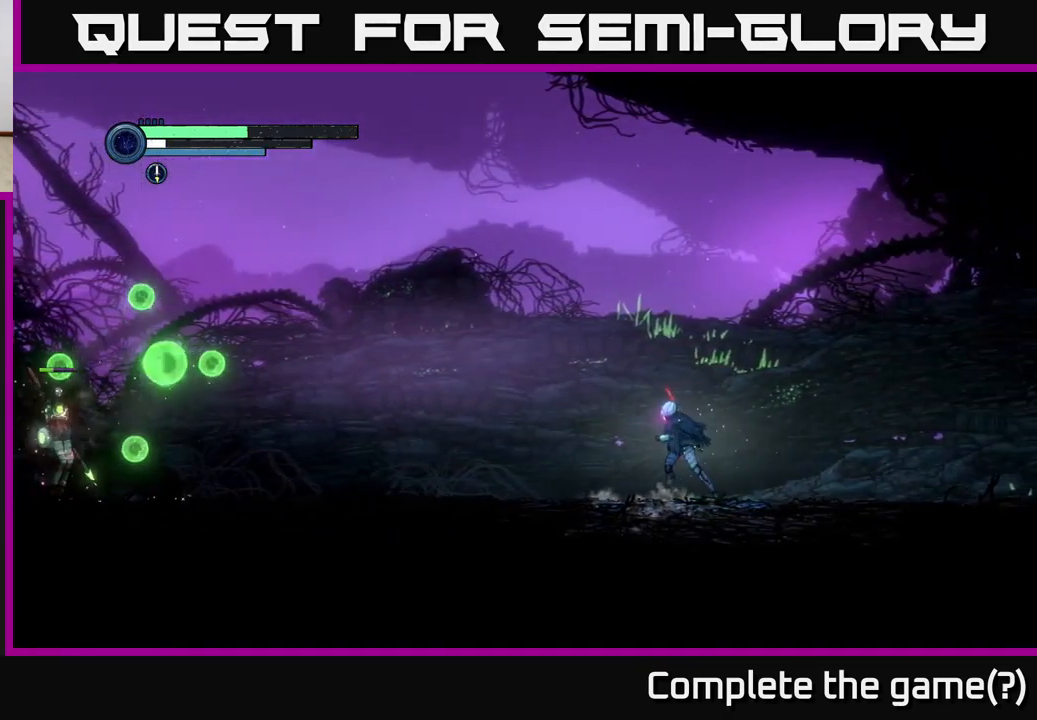
{"buttons": [], "left_stick": "right", "right_stick": "center", "events": [[117, "Y", "down"], [184, "Y", "up"], [200, "left_stick", "center"], [300, "left_stick", "right"]]}
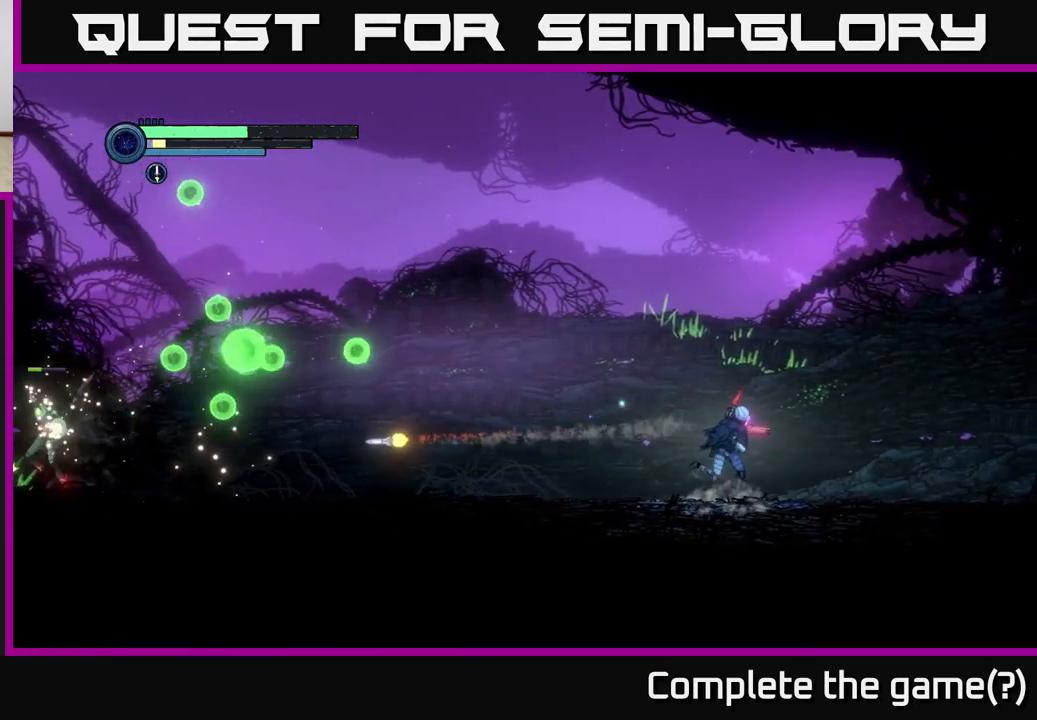
{"buttons": [], "left_stick": "left", "right_stick": "center", "events": [[216, "left_stick", "left"]]}
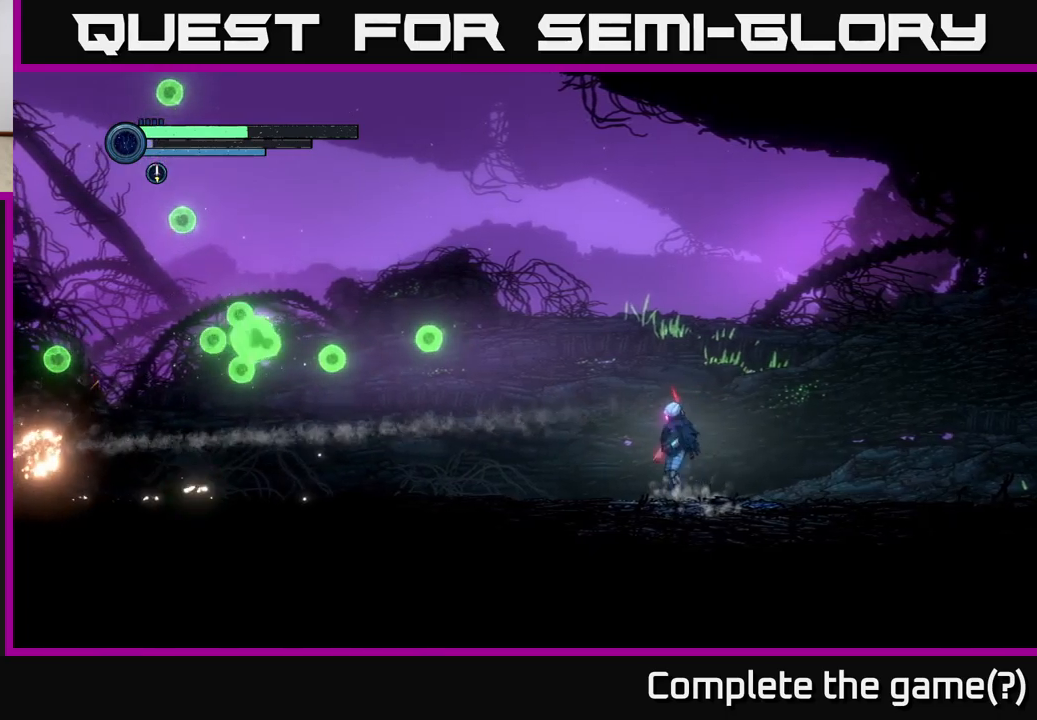
{"buttons": [], "left_stick": "center", "right_stick": "center", "events": [[33, "left_stick", "center"]]}
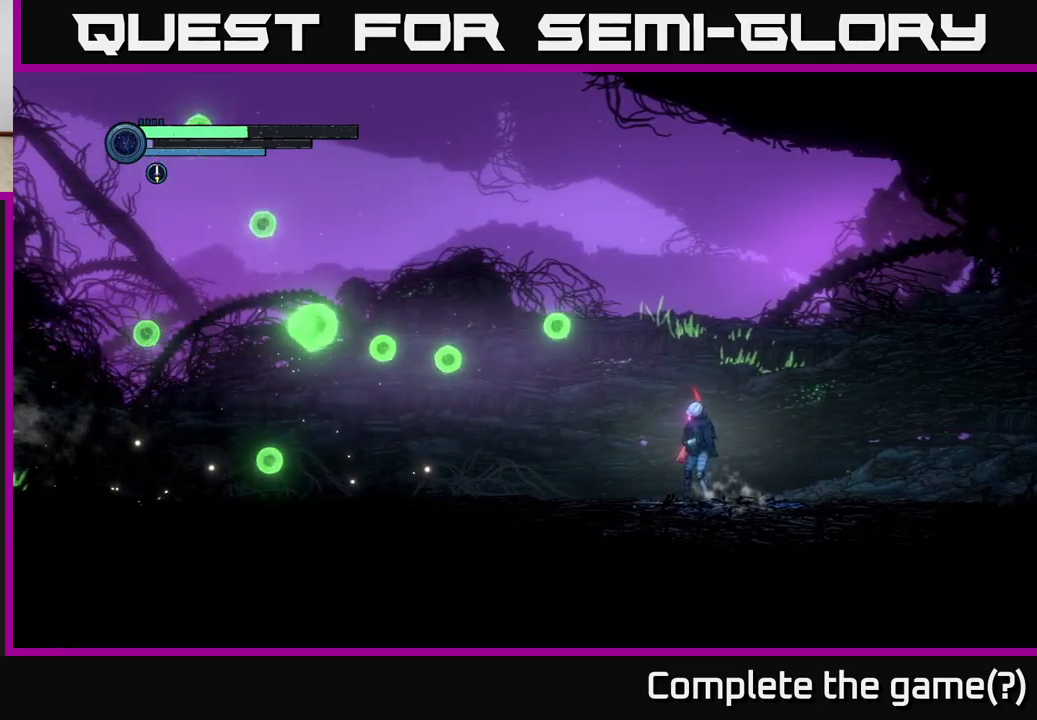
{"buttons": [], "left_stick": "center", "right_stick": "center", "events": [[50, "left_stick", "left"], [333, "left_stick", "center"]]}
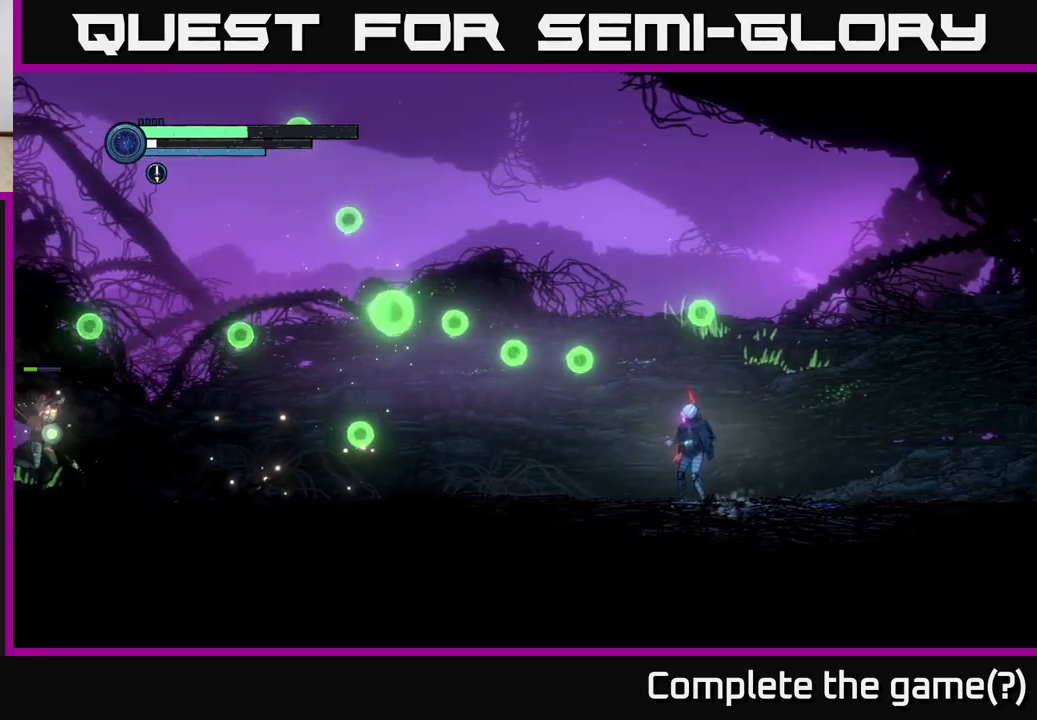
{"buttons": [], "left_stick": "center", "right_stick": "center", "events": []}
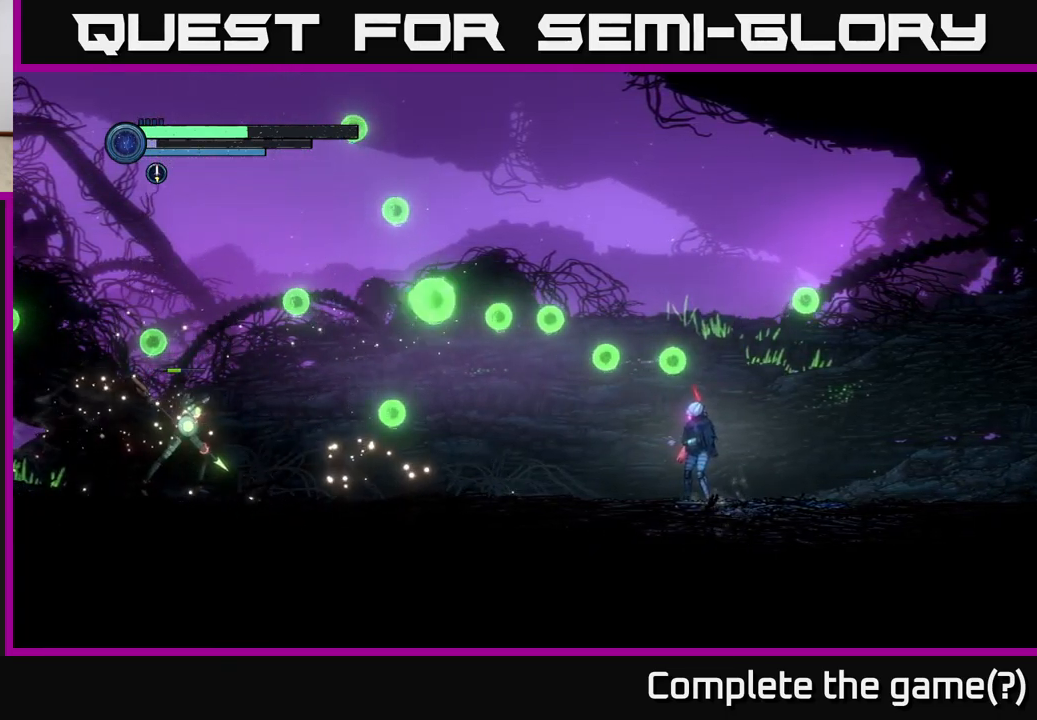
{"buttons": [], "left_stick": "right", "right_stick": "center", "events": [[33, "left_stick", "right"]]}
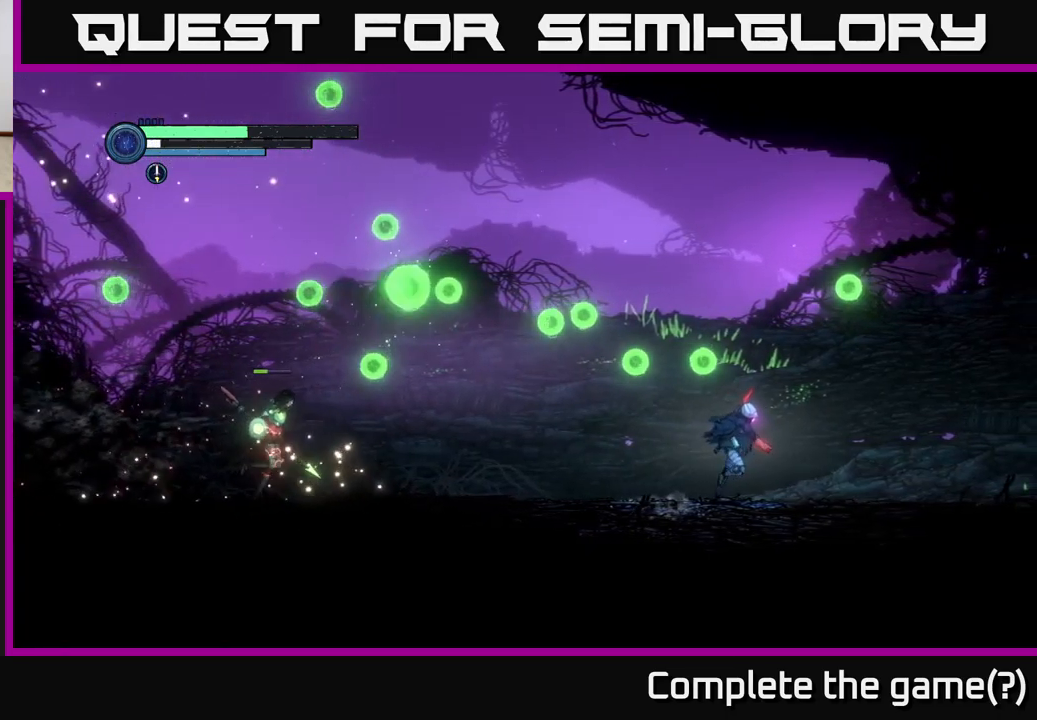
{"buttons": [], "left_stick": "right", "right_stick": "center", "events": []}
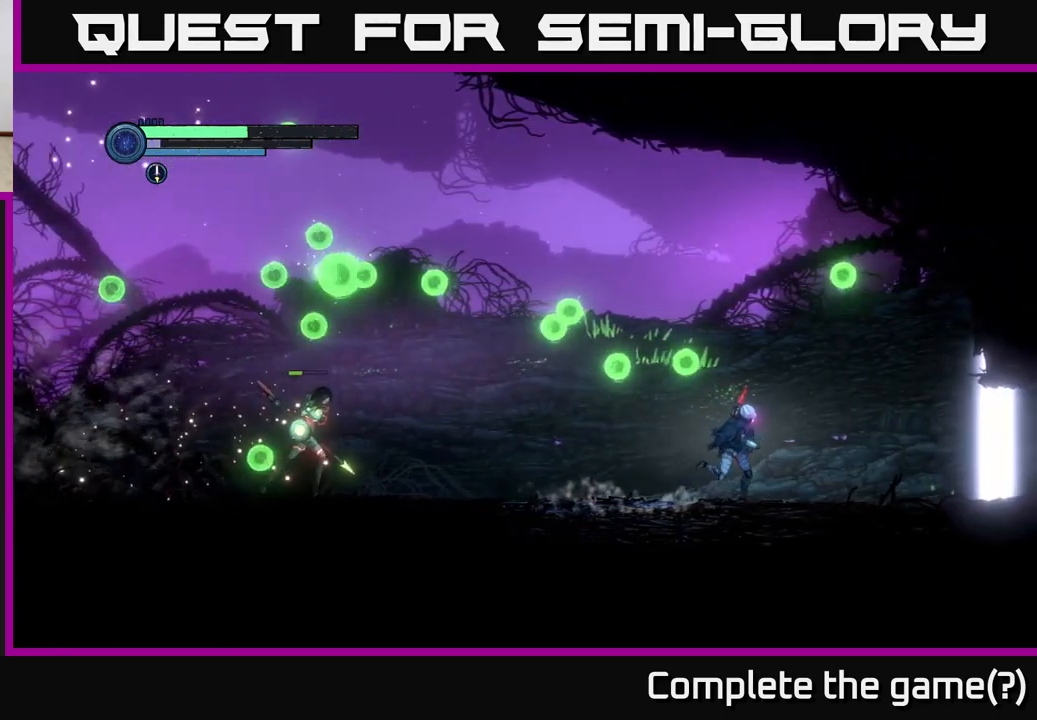
{"buttons": [], "left_stick": "left", "right_stick": "center", "events": [[266, "left_stick", "left"]]}
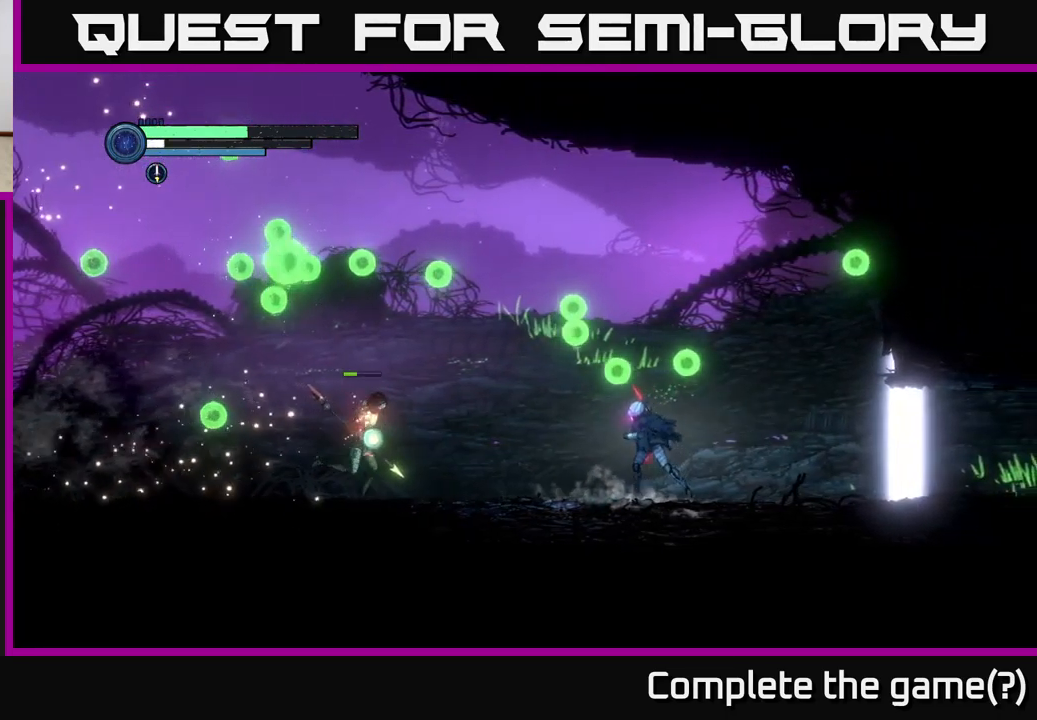
{"buttons": [], "left_stick": "left", "right_stick": "center", "events": [[216, "A", "down"], [433, "A", "up"]]}
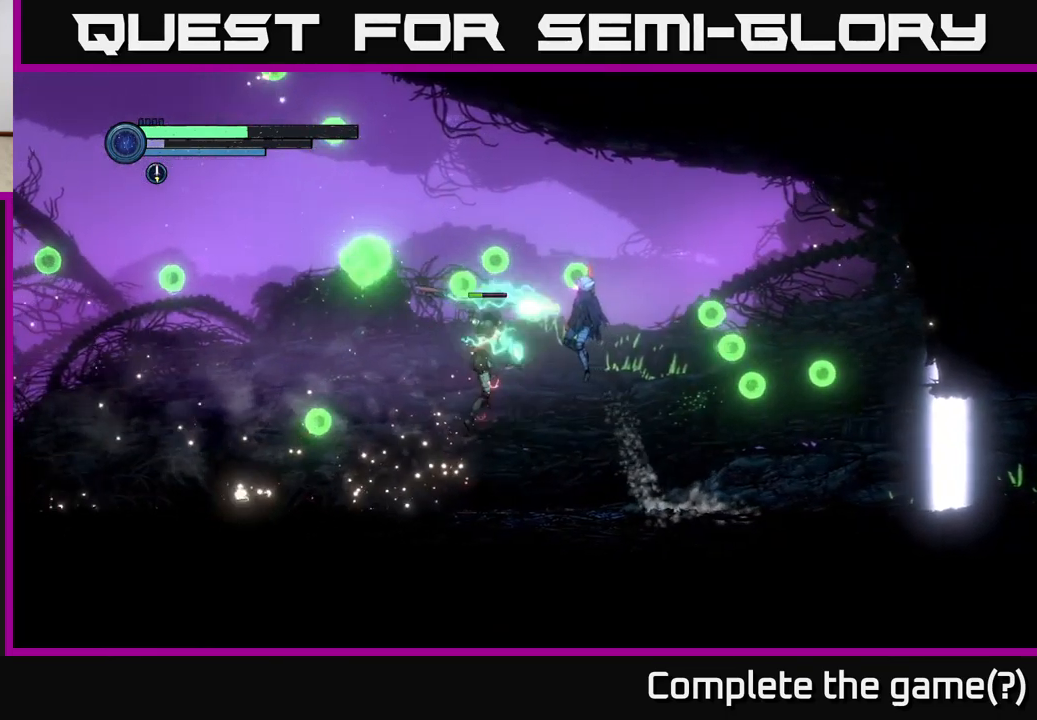
{"buttons": [], "left_stick": "left", "right_stick": "center"}
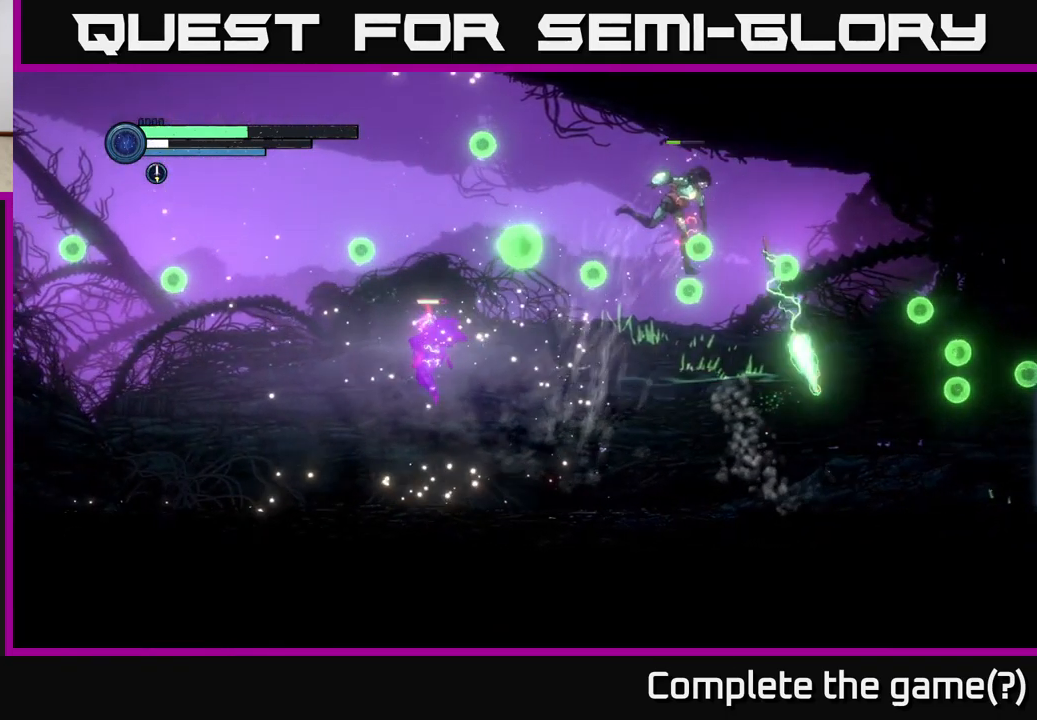
{"buttons": [], "left_stick": "left", "right_stick": "center", "events": []}
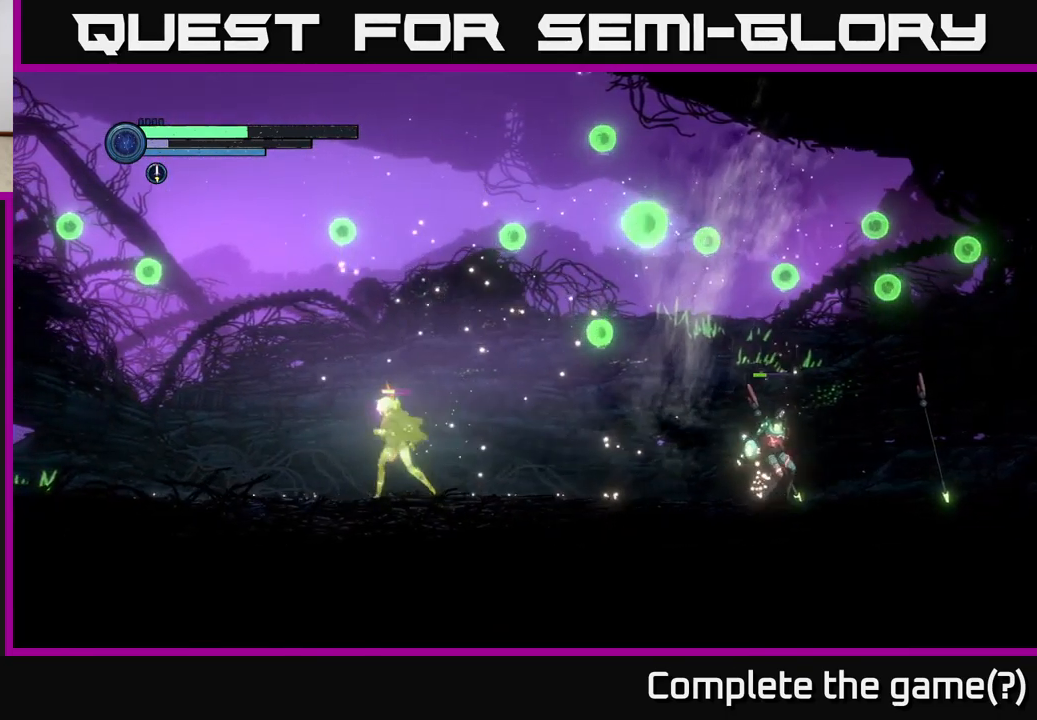
{"buttons": [], "left_stick": "left", "right_stick": "center", "events": []}
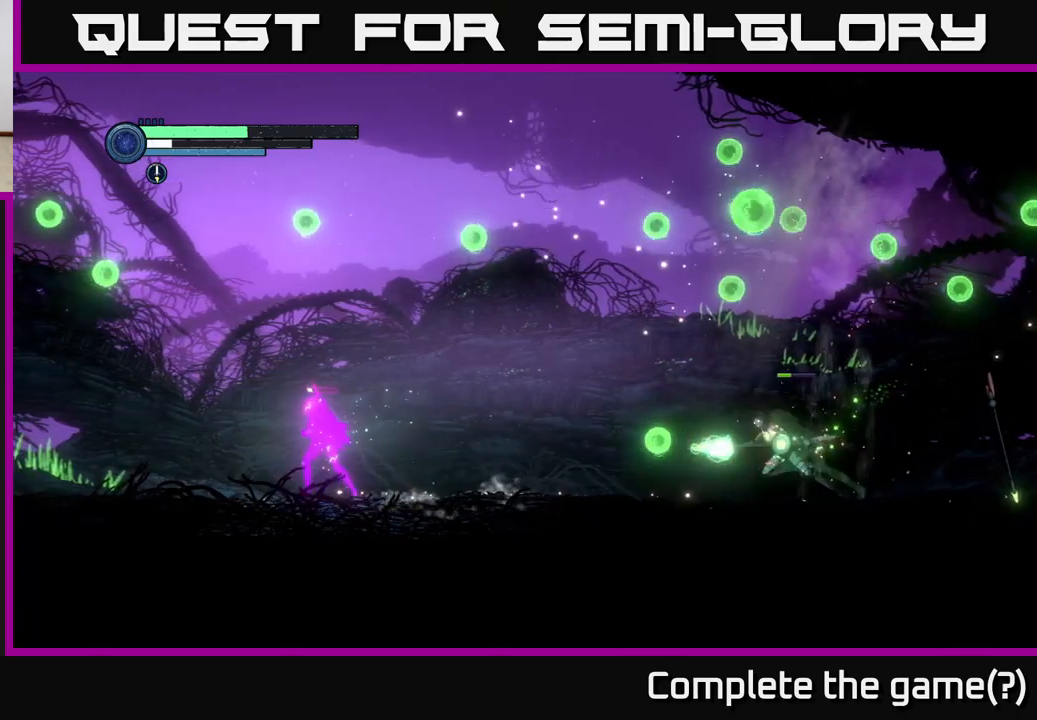
{"buttons": ["A"], "left_stick": "left", "right_stick": "center", "events": [[400, "A", "down"]]}
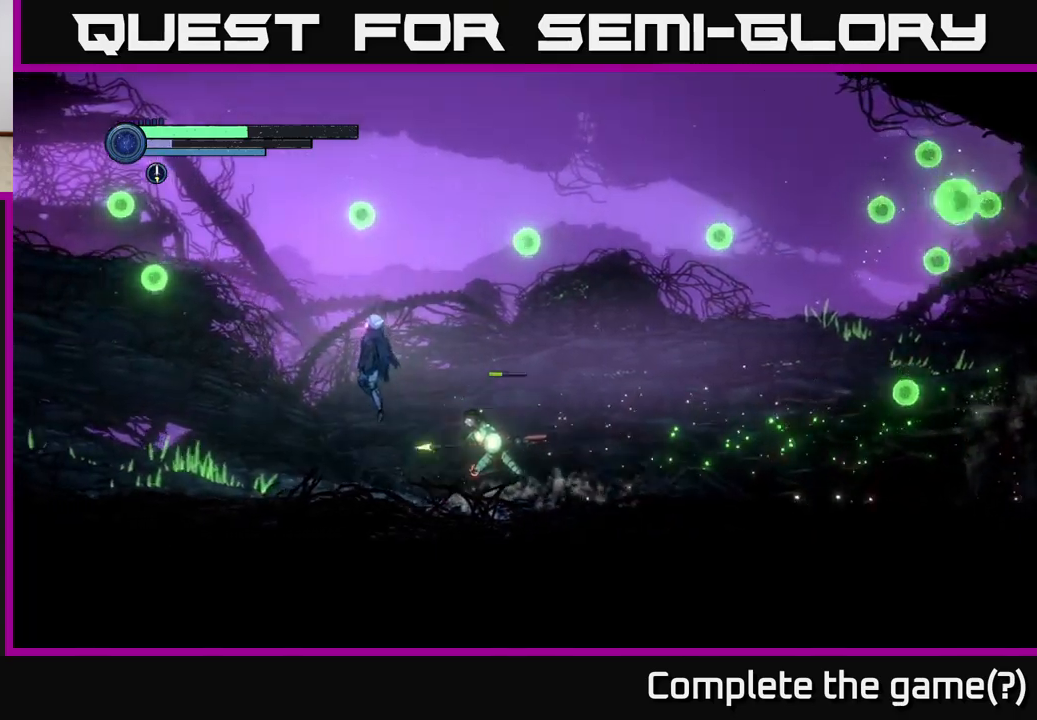
{"buttons": [], "left_stick": "left", "right_stick": "center", "events": [[17, "A", "up"], [300, "A", "down"], [417, "A", "up"]]}
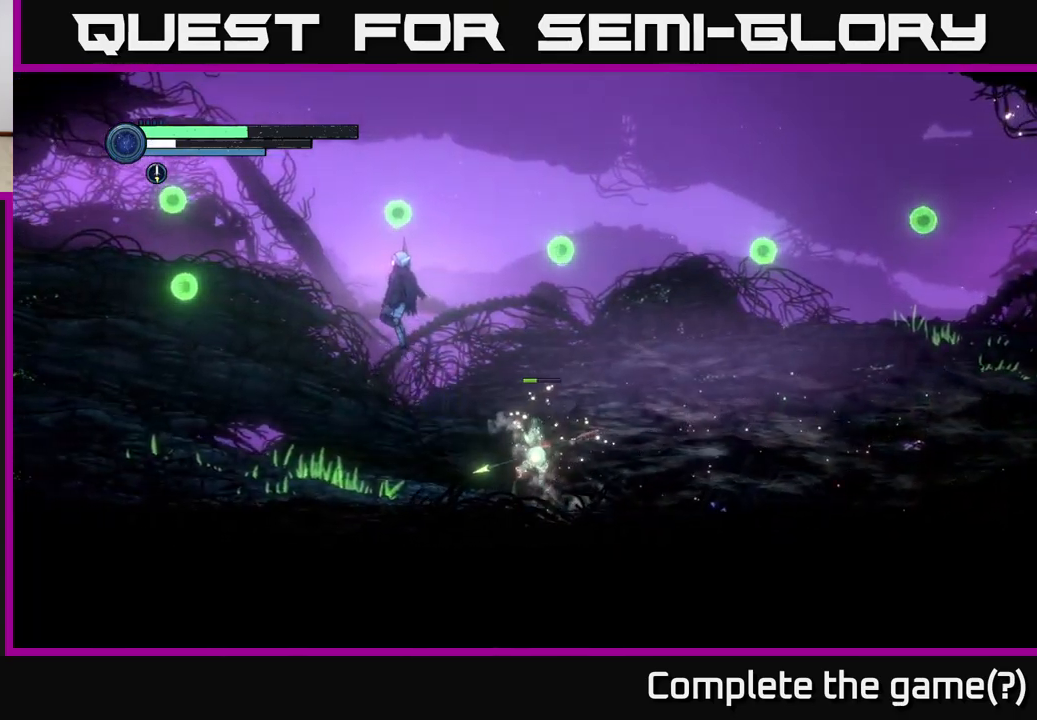
{"buttons": [], "left_stick": "left", "right_stick": "center", "events": []}
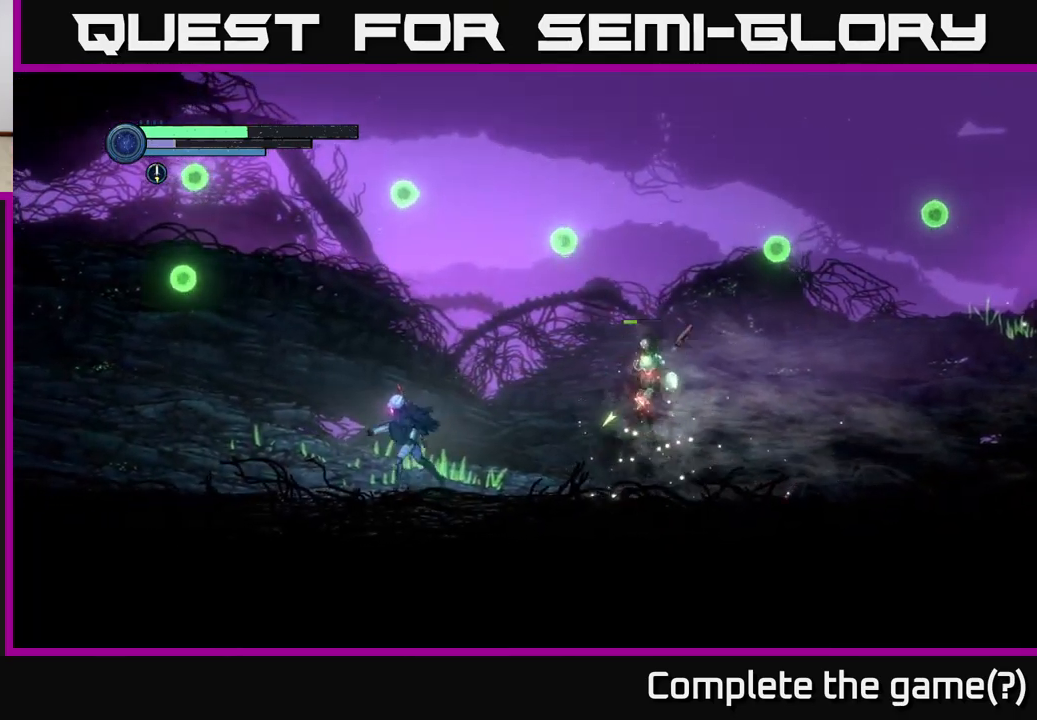
{"buttons": ["A"], "left_stick": "left", "right_stick": "center", "events": [[400, "A", "down"]]}
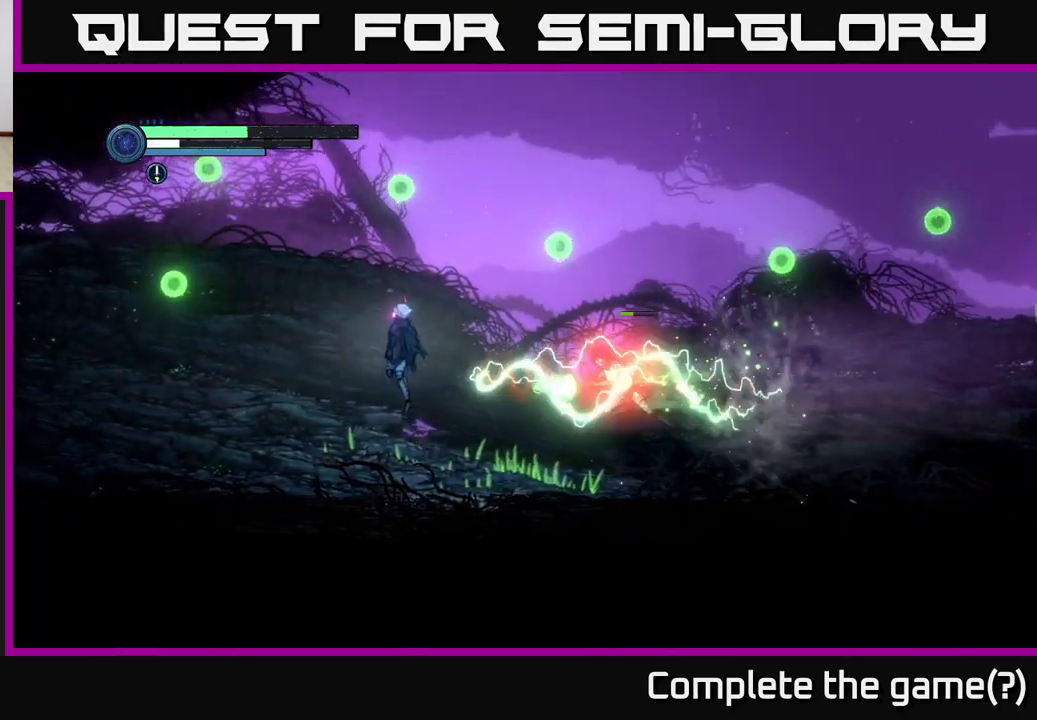
{"buttons": [], "left_stick": "right", "right_stick": "center", "events": [[300, "left_stick", "center"], [317, "A", "up"], [350, "left_stick", "right"]]}
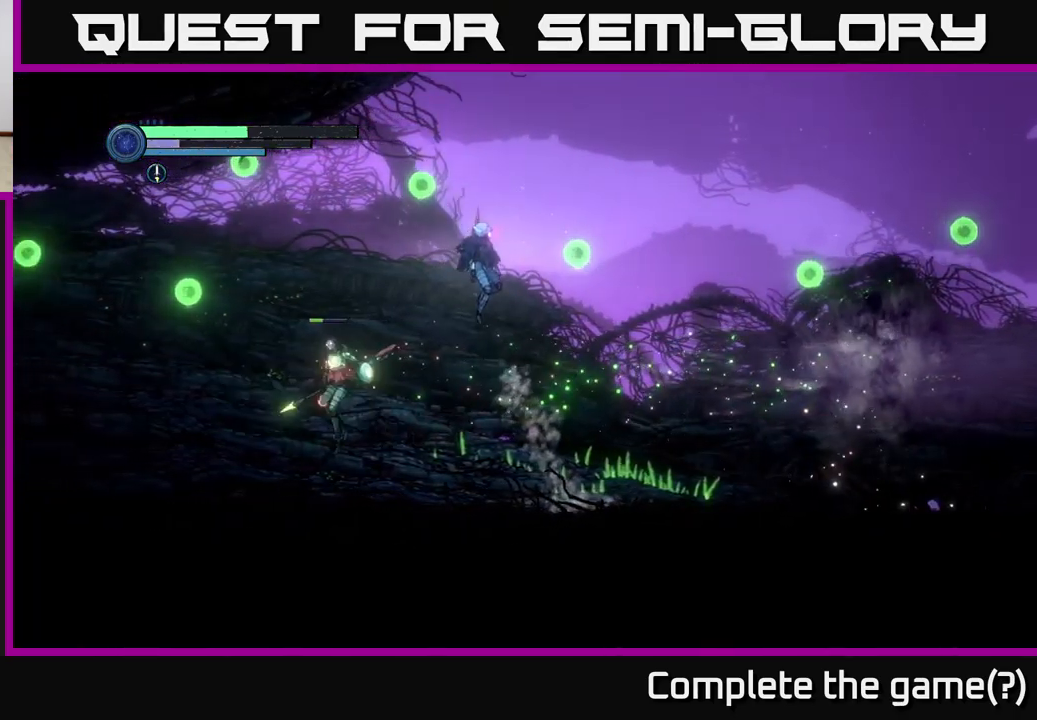
{"buttons": [], "left_stick": "center", "right_stick": "center", "events": [[150, "left_stick", "left"], [333, "left_stick", "center"], [383, "Y", "down"], [467, "Y", "up"]]}
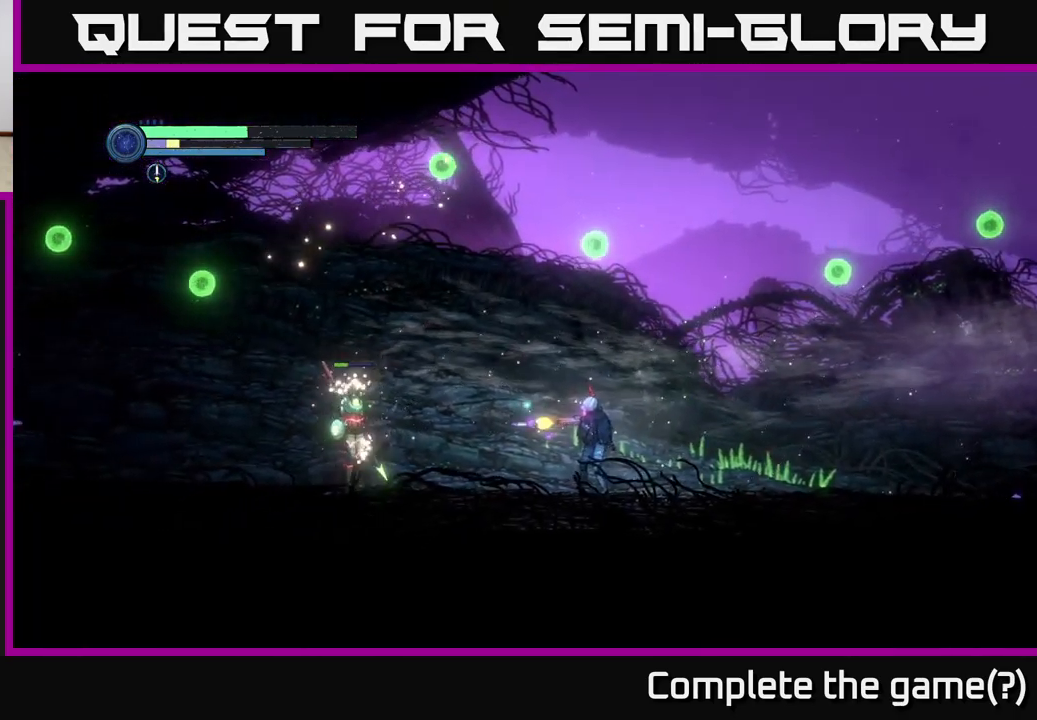
{"buttons": [], "left_stick": "right", "right_stick": "center", "events": [[83, "left_stick", "right"]]}
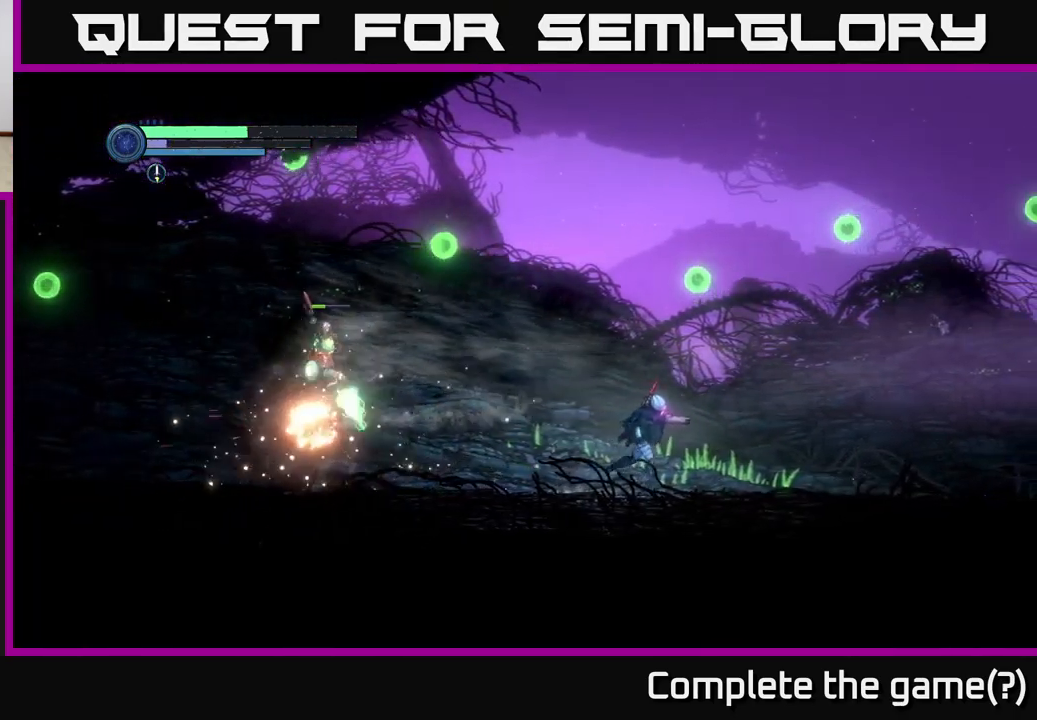
{"buttons": [], "left_stick": "right", "right_stick": "center", "events": []}
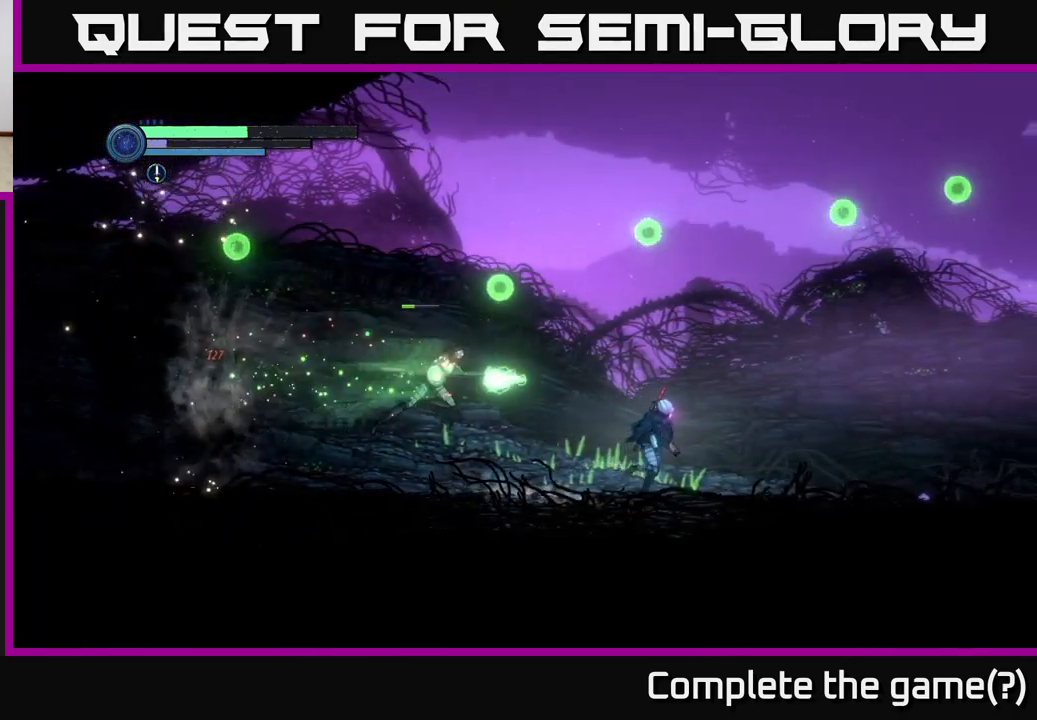
{"buttons": [], "left_stick": "right", "right_stick": "center", "events": [[133, "A", "down"], [317, "A", "up"]]}
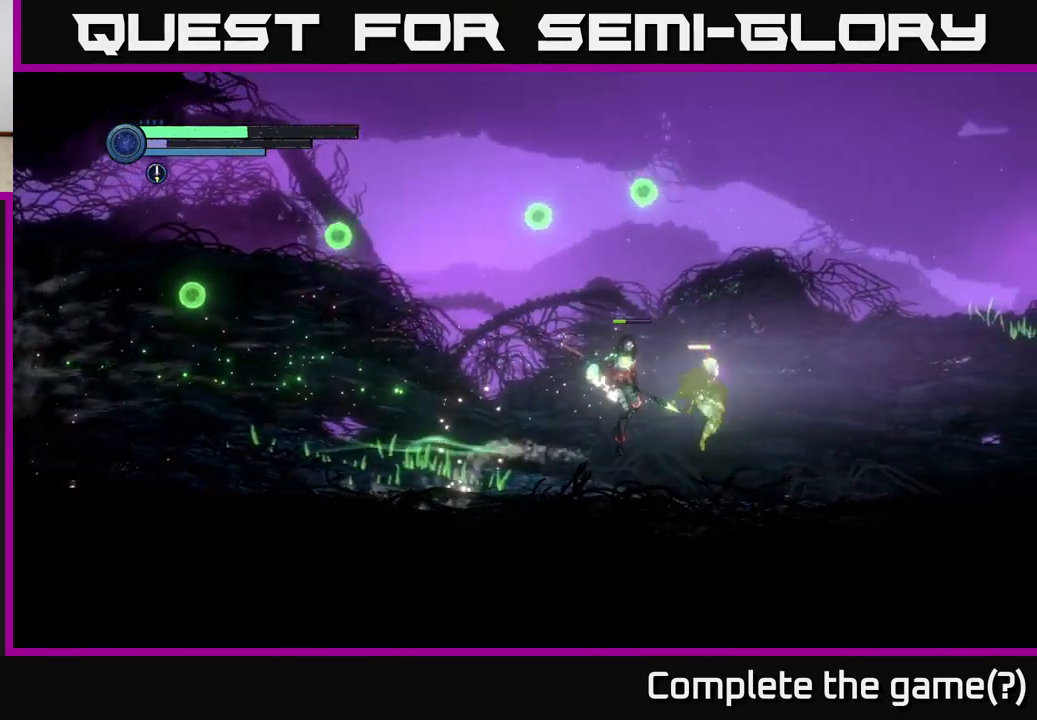
{"buttons": ["X"], "left_stick": "left", "right_stick": "center", "events": [[467, "X", "down"], [467, "left_stick", "left"]]}
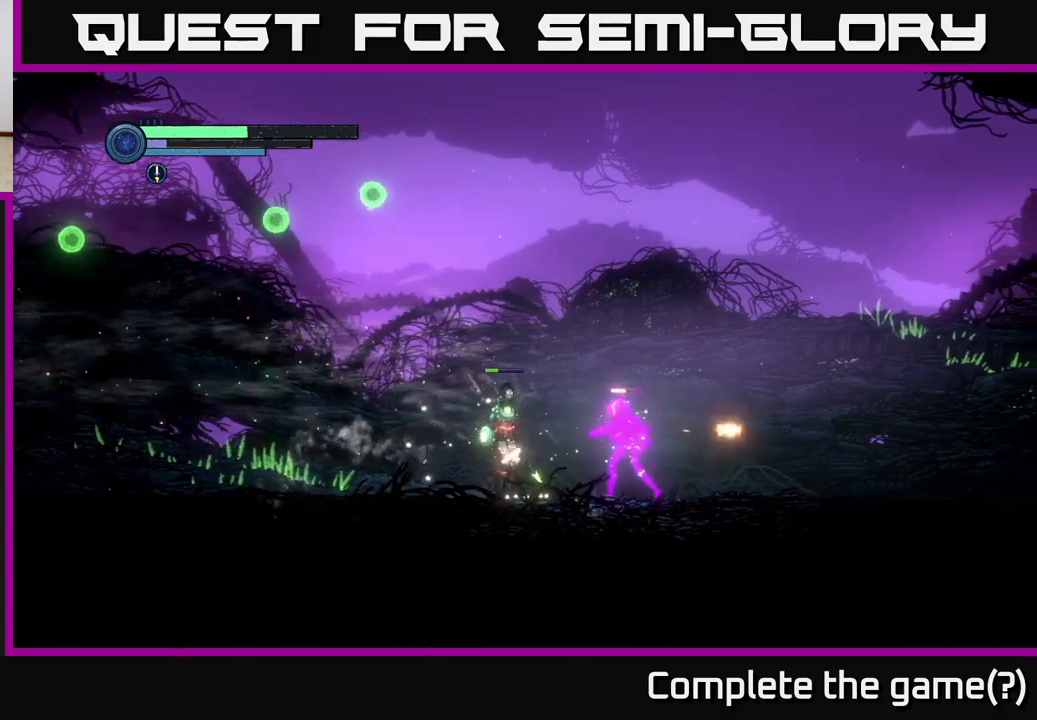
{"buttons": [], "left_stick": "up-left", "right_stick": "center", "events": [[67, "X", "up"], [67, "left_stick", "center"], [117, "left_stick", "right"], [467, "left_stick", "up-left"]]}
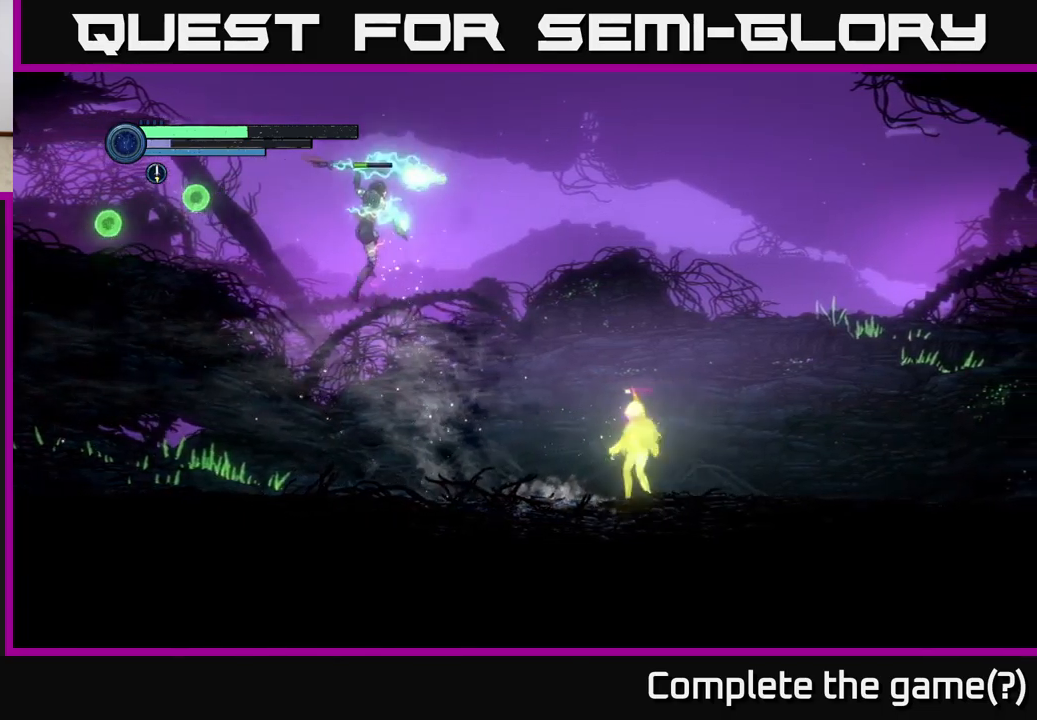
{"buttons": ["A"], "left_stick": "right", "right_stick": "center", "events": [[34, "left_stick", "left"], [134, "left_stick", "center"], [184, "left_stick", "right"], [450, "A", "down"]]}
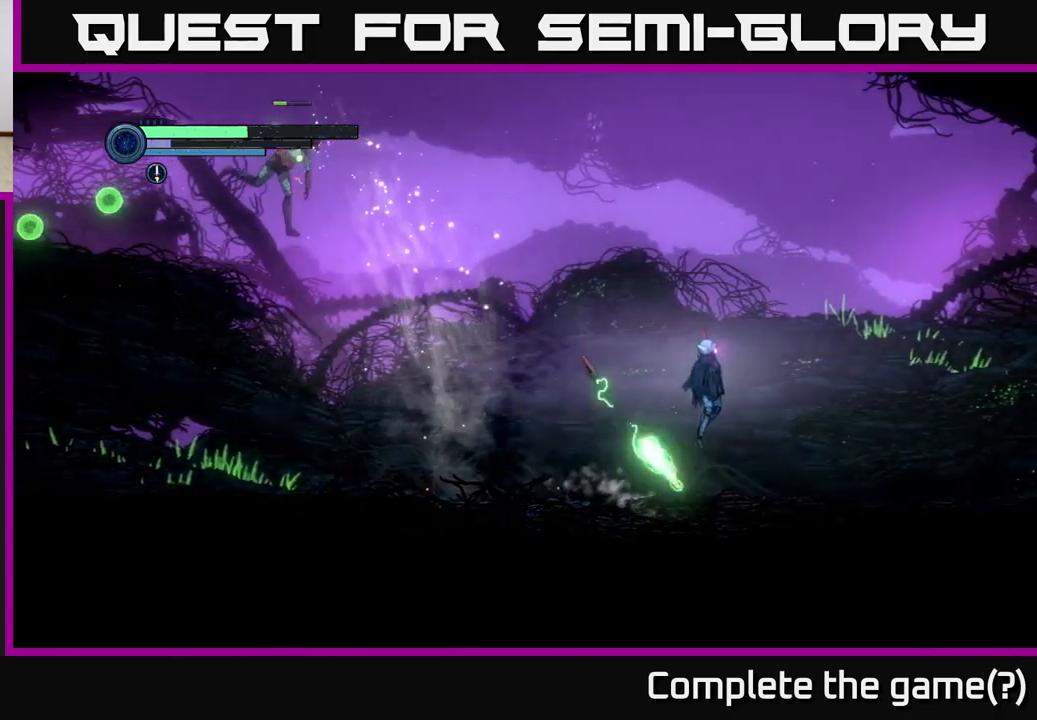
{"buttons": [], "left_stick": "right", "right_stick": "center", "events": [[250, "A", "up"]]}
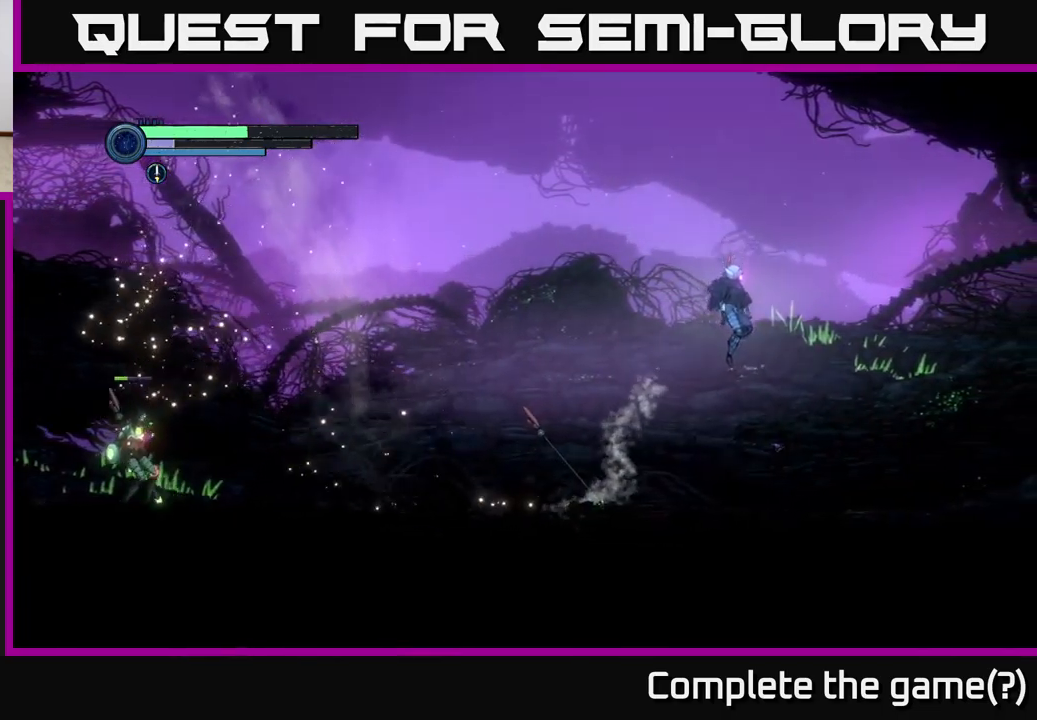
{"buttons": [], "left_stick": "right", "right_stick": "center", "events": [[17, "left_stick", "left"], [250, "Y", "down"], [267, "left_stick", "center"], [317, "Y", "up"], [467, "left_stick", "right"]]}
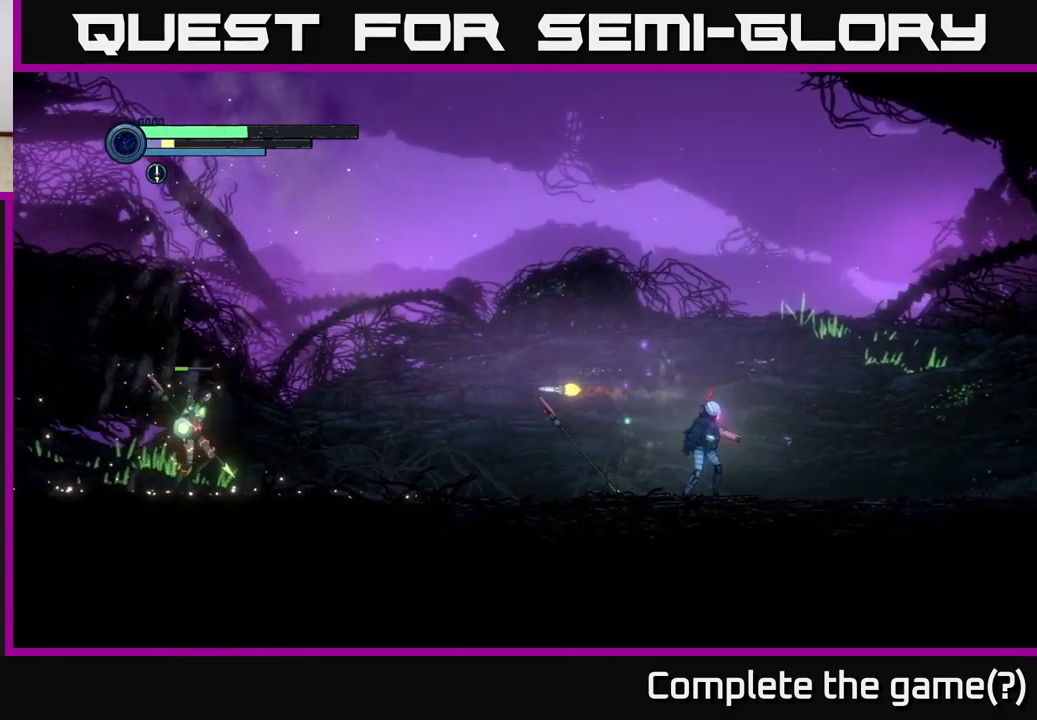
{"buttons": [], "left_stick": "right", "right_stick": "center", "events": []}
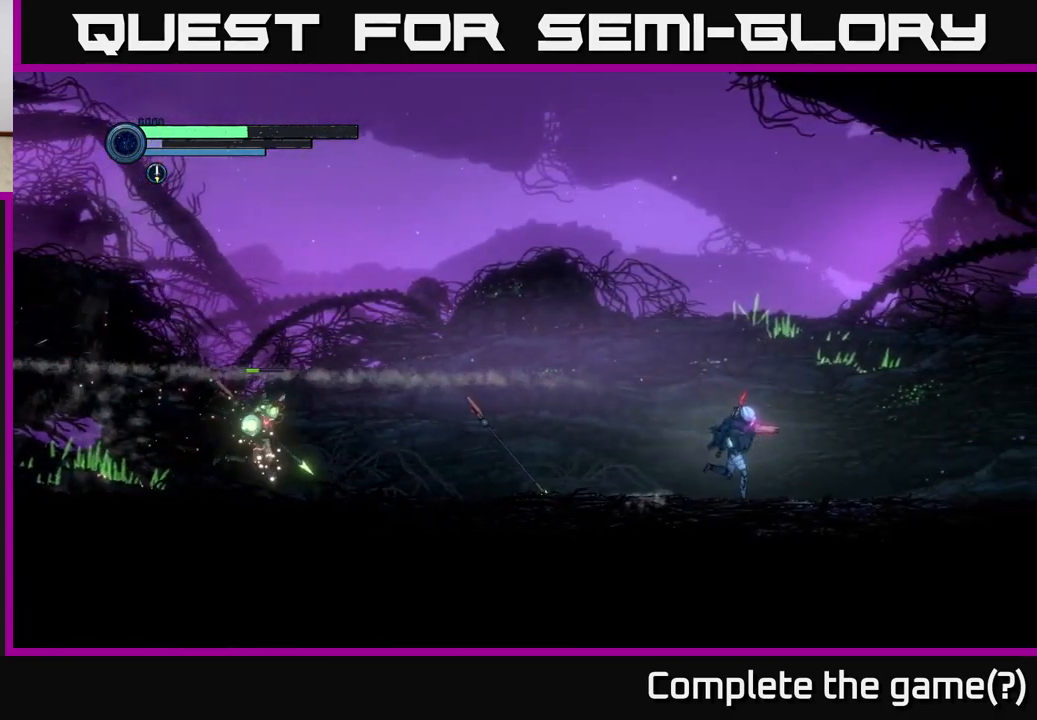
{"buttons": [], "left_stick": "right", "right_stick": "center", "events": []}